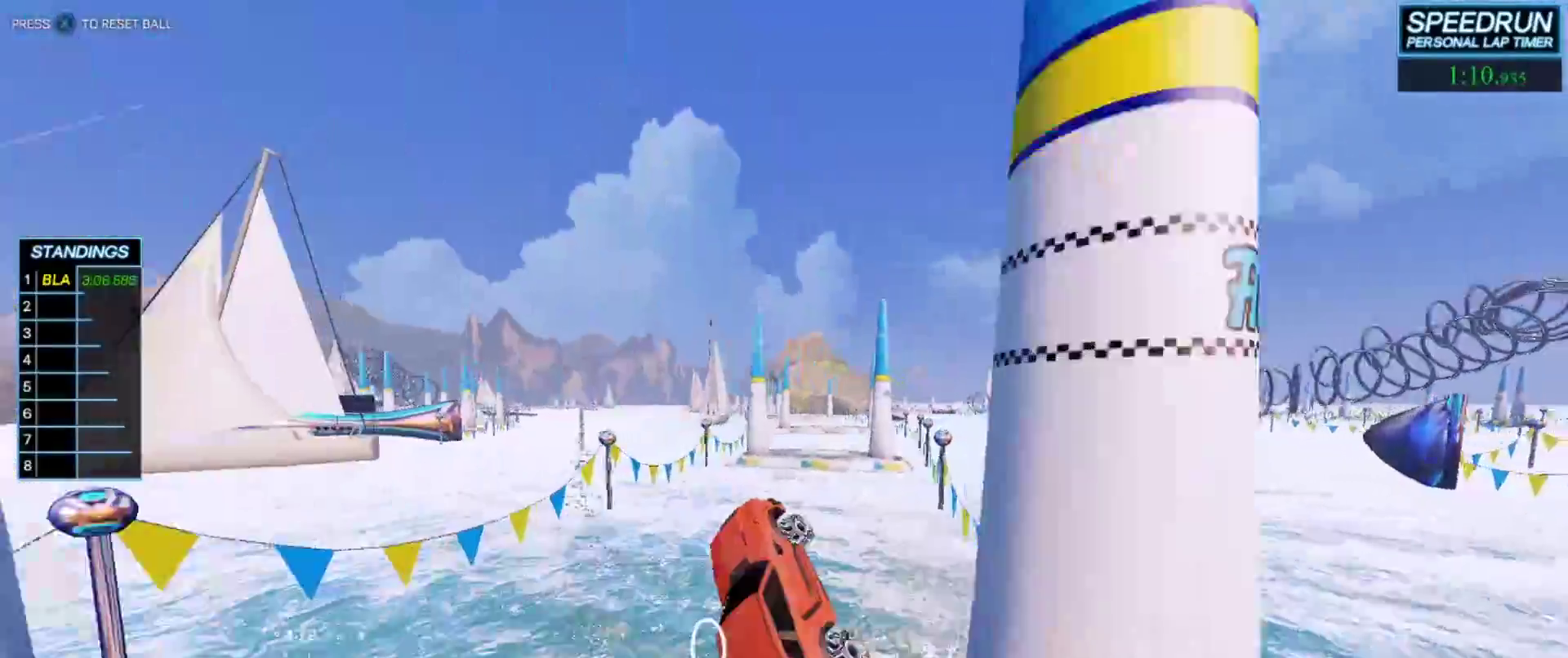
Gameplay with a controller (Xbox layout); each line is a JSON object with the inputs held at the frame after it. "events" lists button and stick changes between this image and that frame as [ms after this image, input, new state], when the widget could be followed in between. Not read: right_stick.
{"buttons": ["B", "Y"], "left_stick": "center", "events": [[17, "R1", "up"], [200, "left_stick", "down"], [350, "left_stick", "up-left"], [417, "Y", "down"], [450, "left_stick", "center"]]}
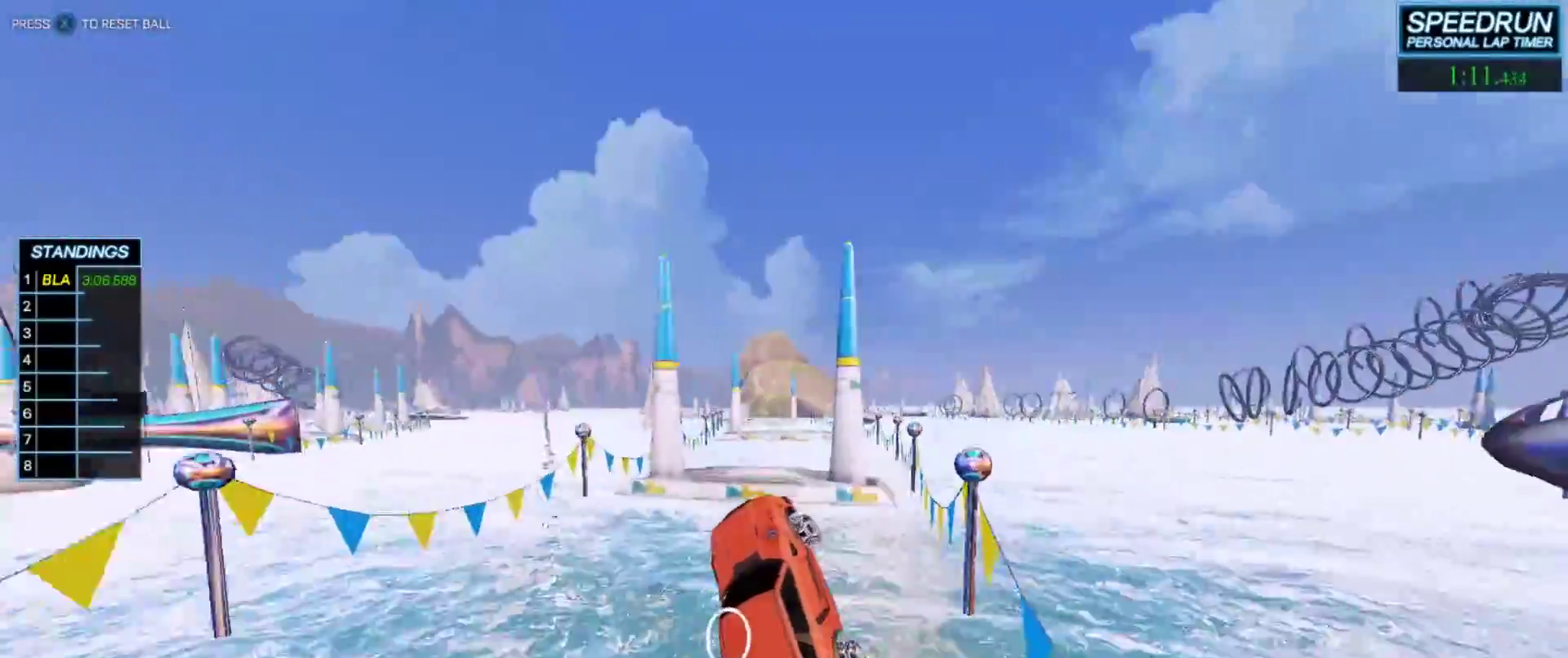
{"buttons": ["B"], "left_stick": "center", "events": [[33, "Y", "up"], [217, "left_stick", "up-left"], [333, "left_stick", "center"]]}
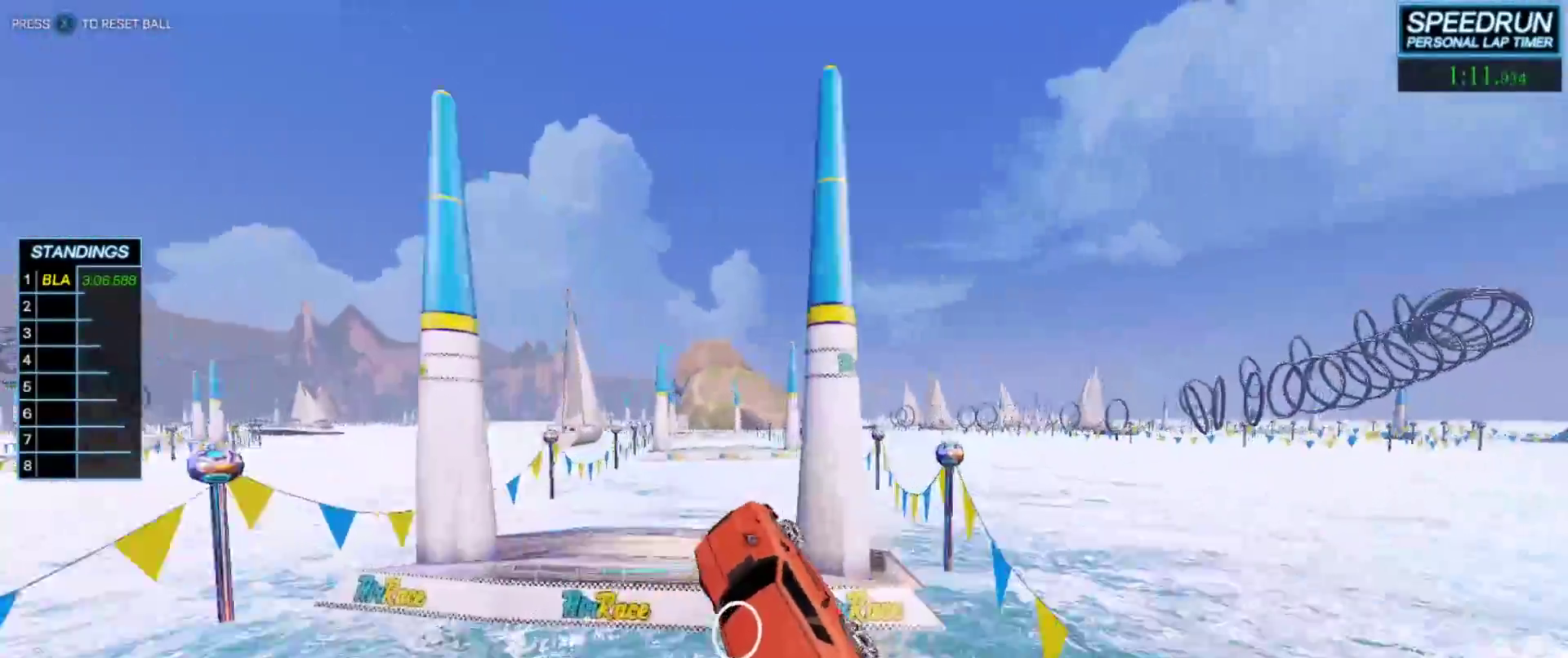
{"buttons": ["B"], "left_stick": "center", "events": [[83, "left_stick", "right"], [217, "left_stick", "center"]]}
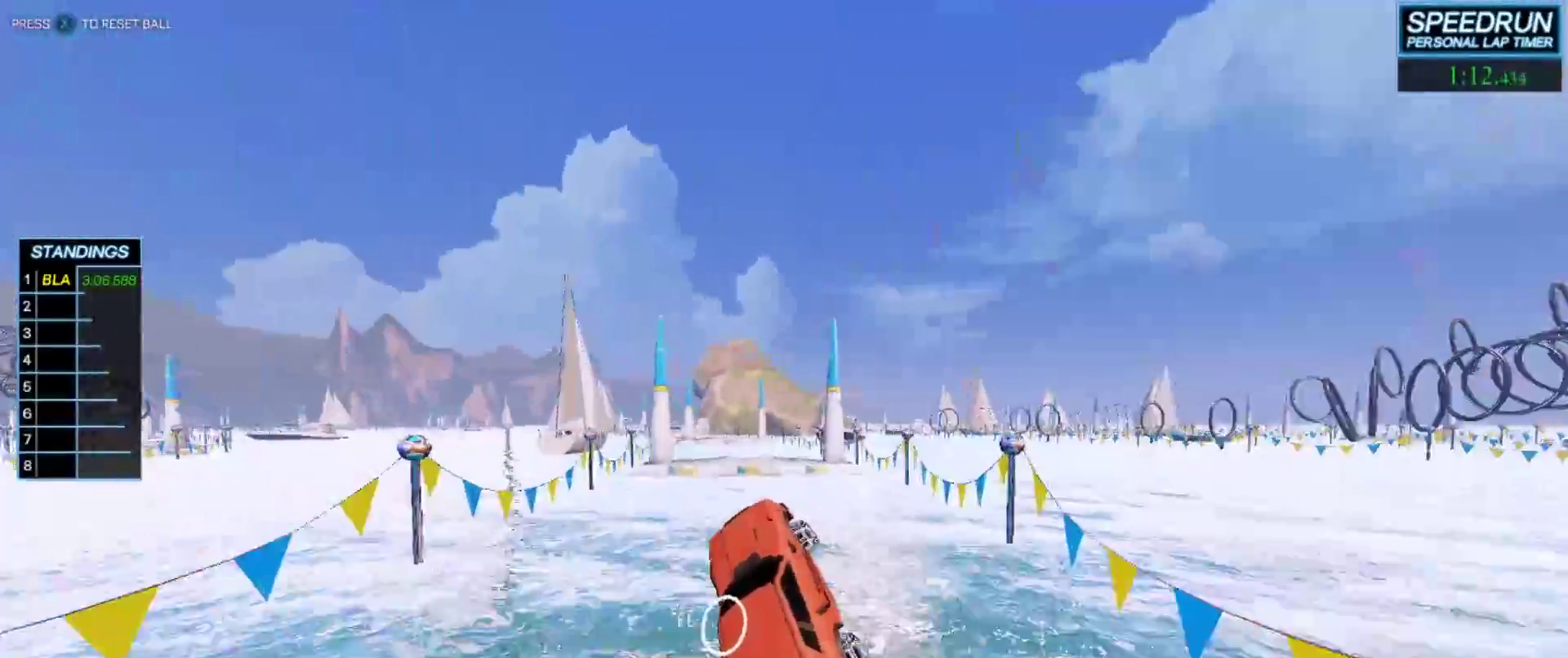
{"buttons": ["B"], "left_stick": "center", "events": [[33, "R1", "down"], [117, "R1", "up"]]}
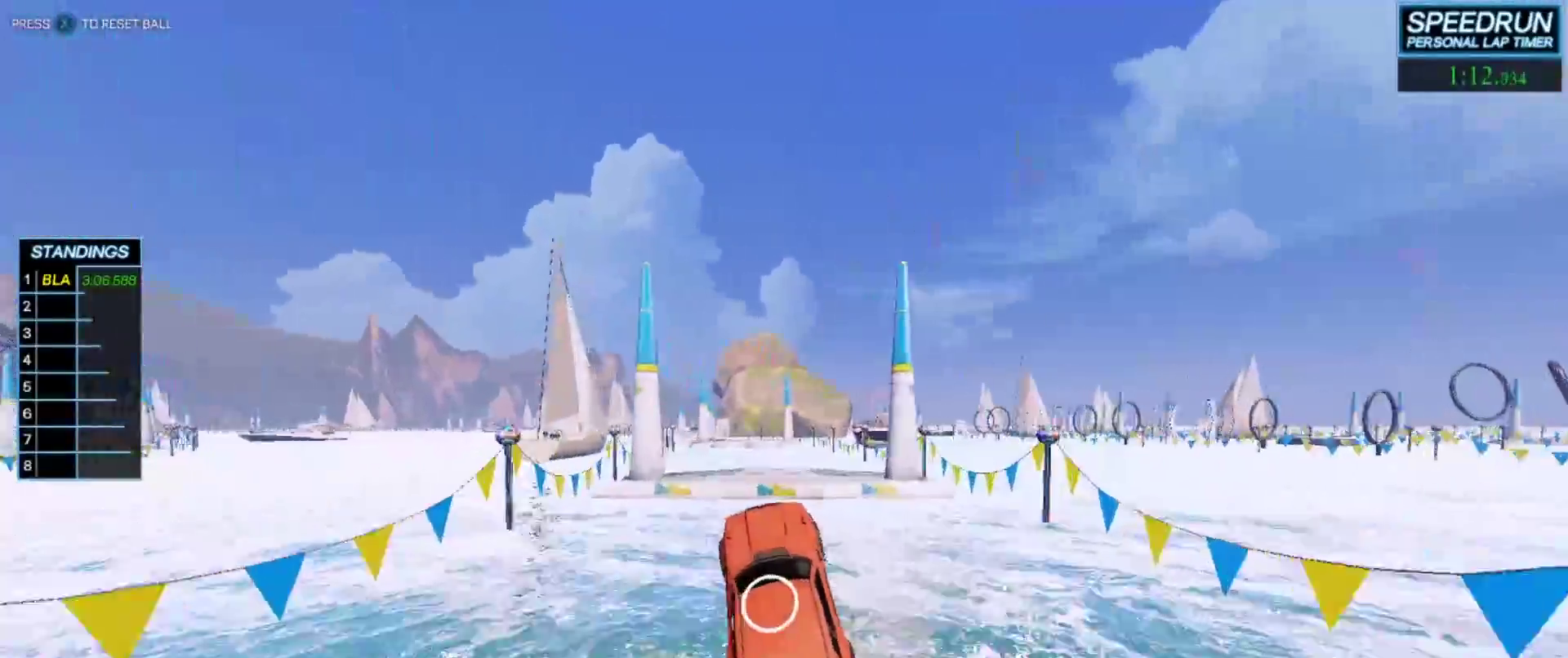
{"buttons": ["B"], "left_stick": "center", "events": [[167, "left_stick", "down-right"], [283, "left_stick", "up-left"], [383, "left_stick", "center"]]}
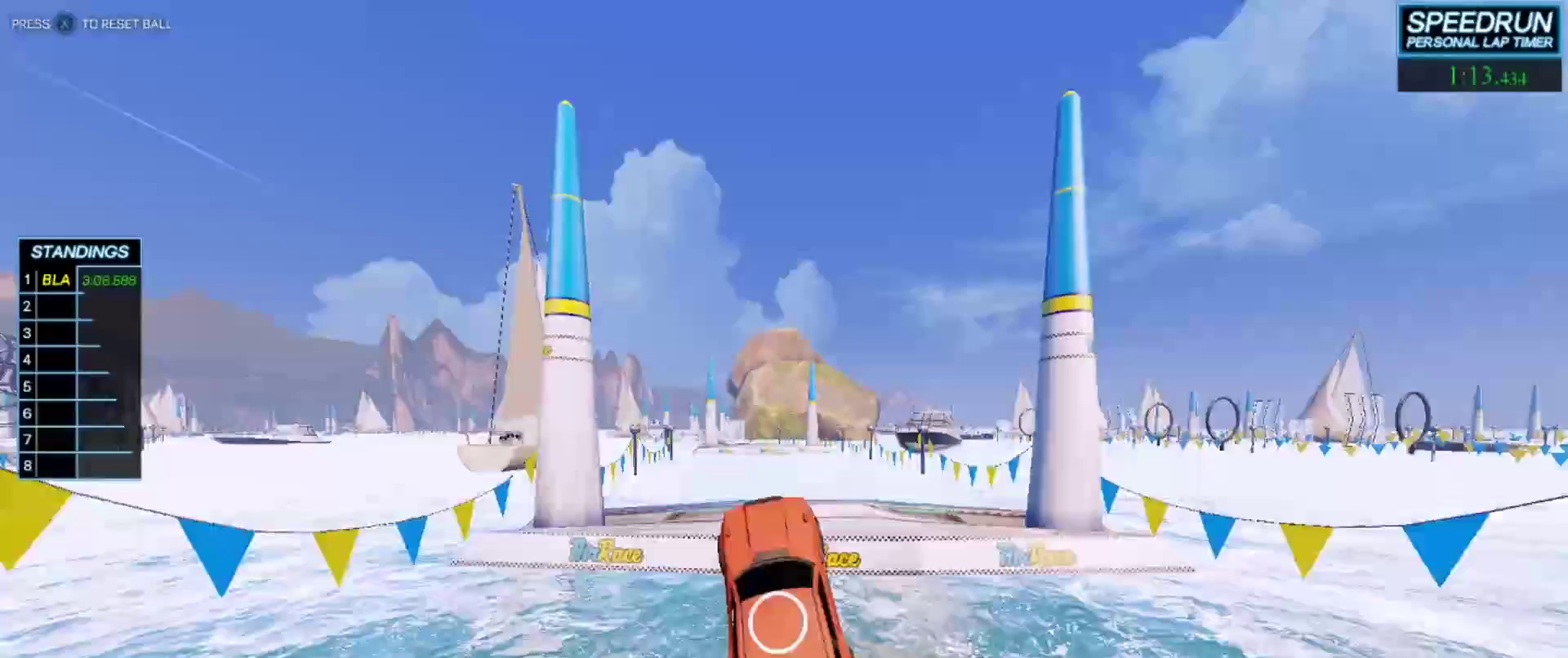
{"buttons": ["B"], "left_stick": "center", "events": [[100, "R1", "down"], [167, "R1", "up"], [267, "left_stick", "up-right"], [367, "left_stick", "center"]]}
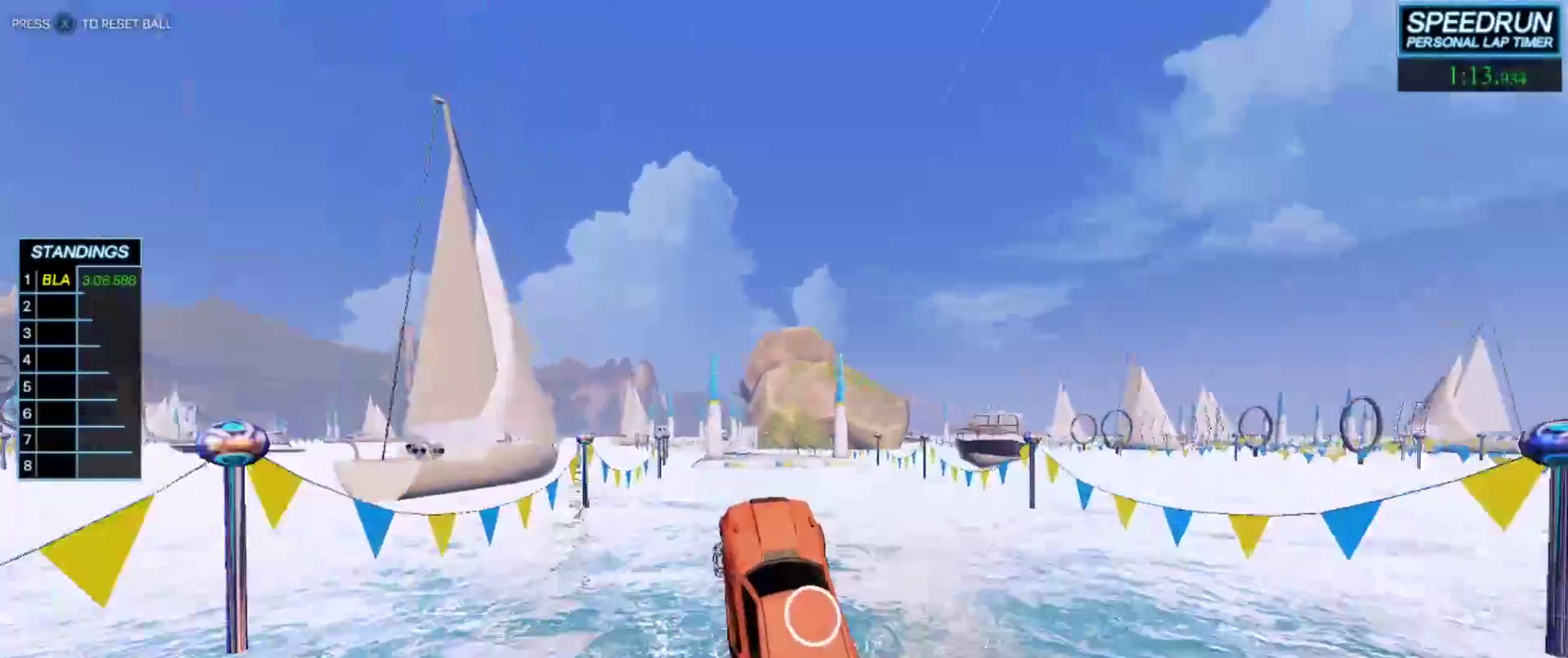
{"buttons": ["B"], "left_stick": "center", "events": []}
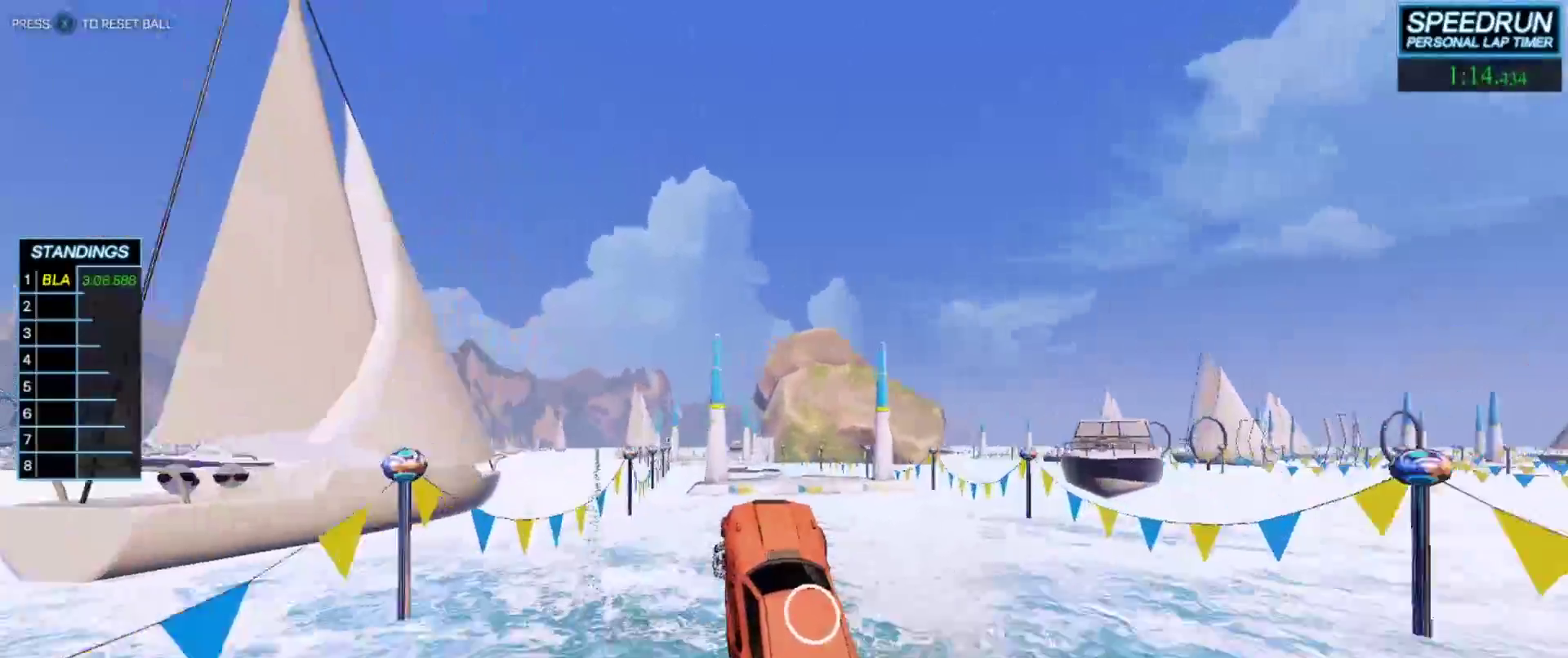
{"buttons": ["B"], "left_stick": "center", "events": []}
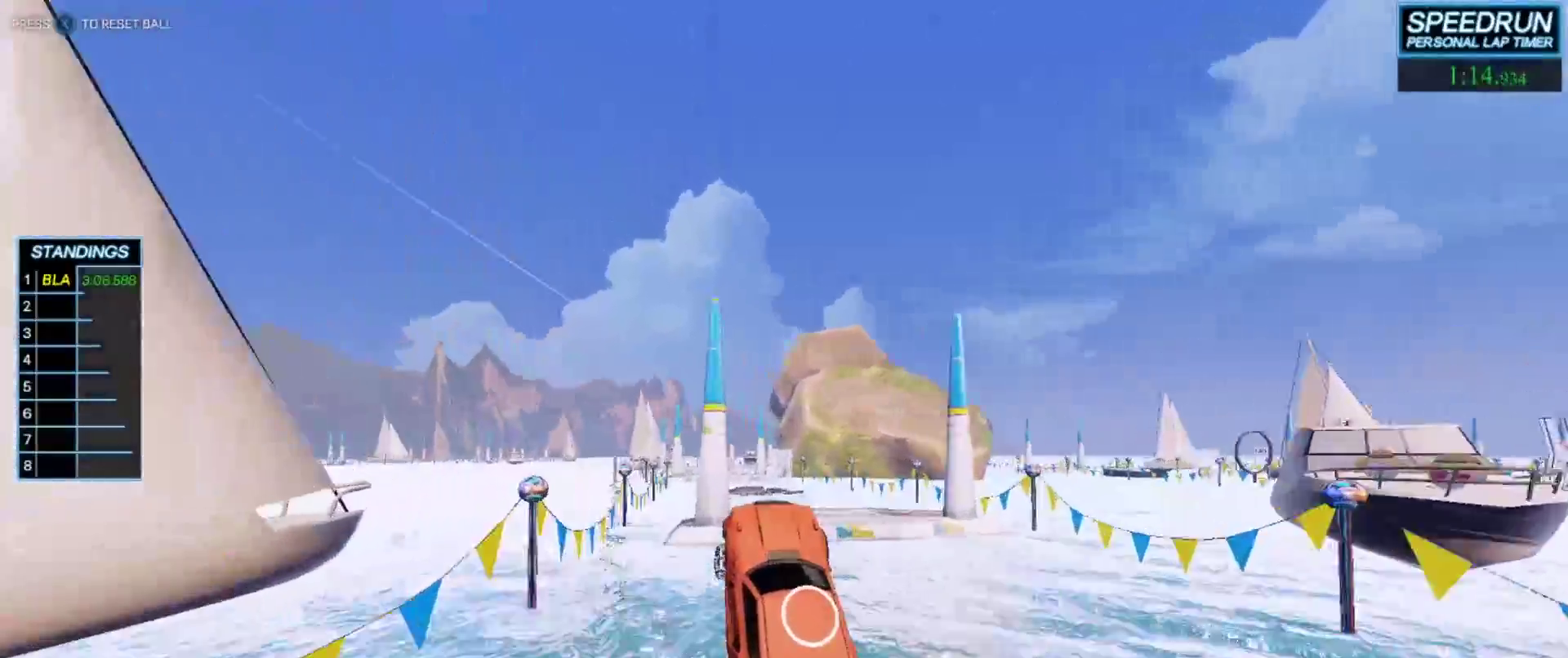
{"buttons": ["B"], "left_stick": "up-left", "events": [[383, "left_stick", "up-left"]]}
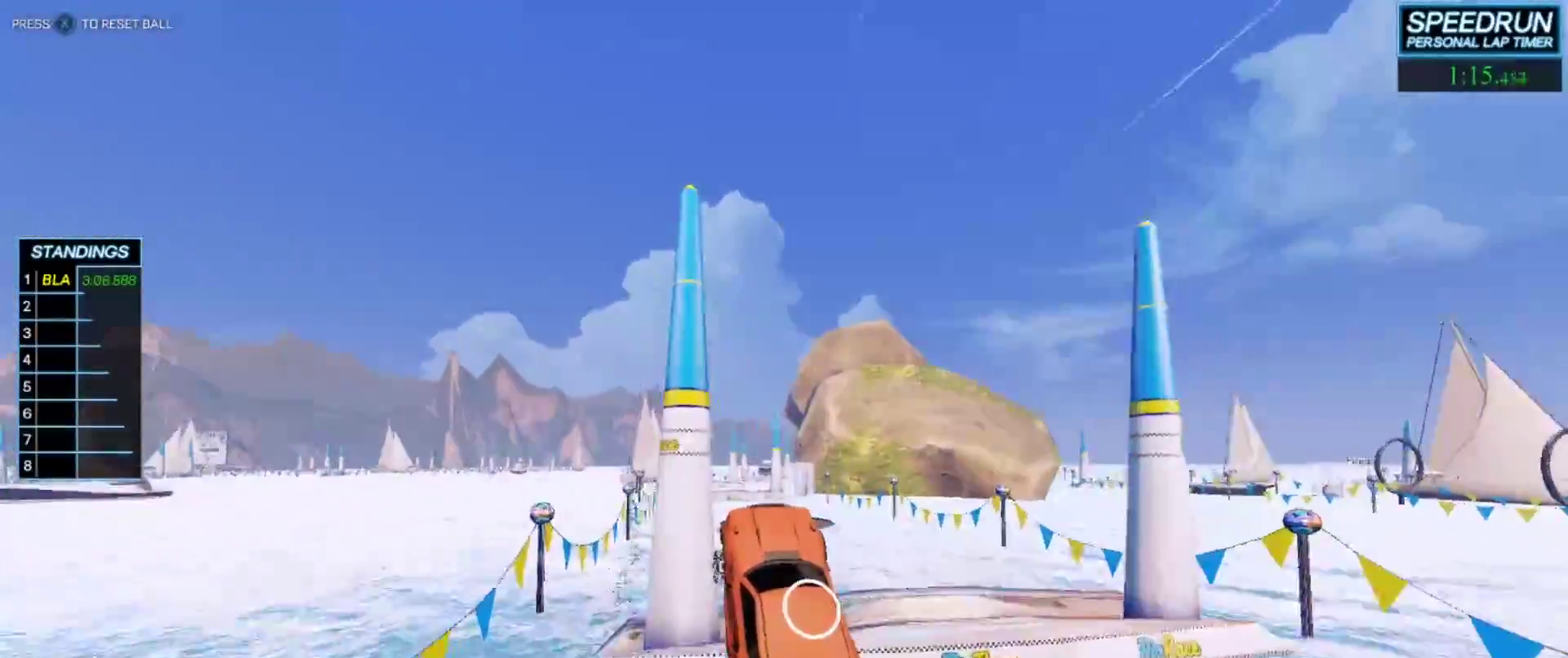
{"buttons": ["B"], "left_stick": "center", "events": [[33, "left_stick", "center"], [333, "left_stick", "left"], [483, "left_stick", "center"]]}
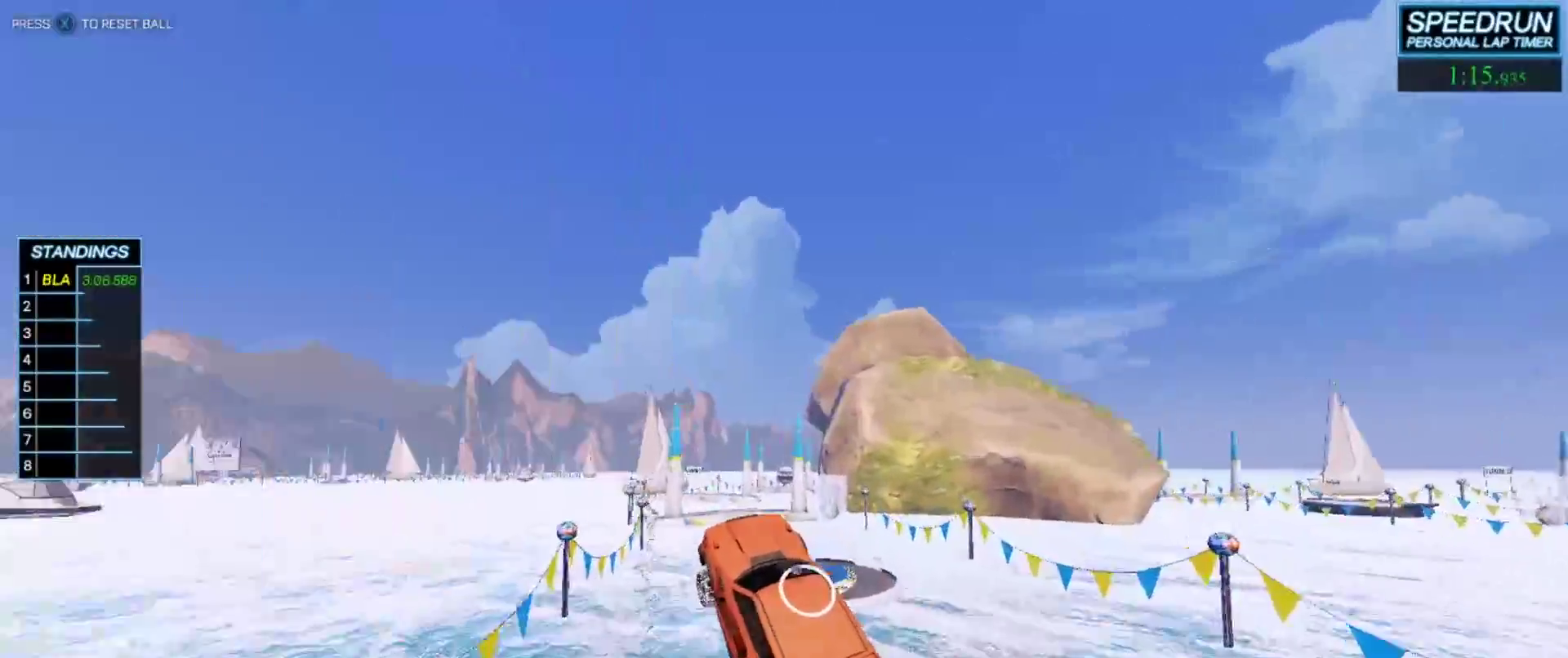
{"buttons": ["B"], "left_stick": "center", "events": [[183, "left_stick", "down-right"], [333, "left_stick", "center"]]}
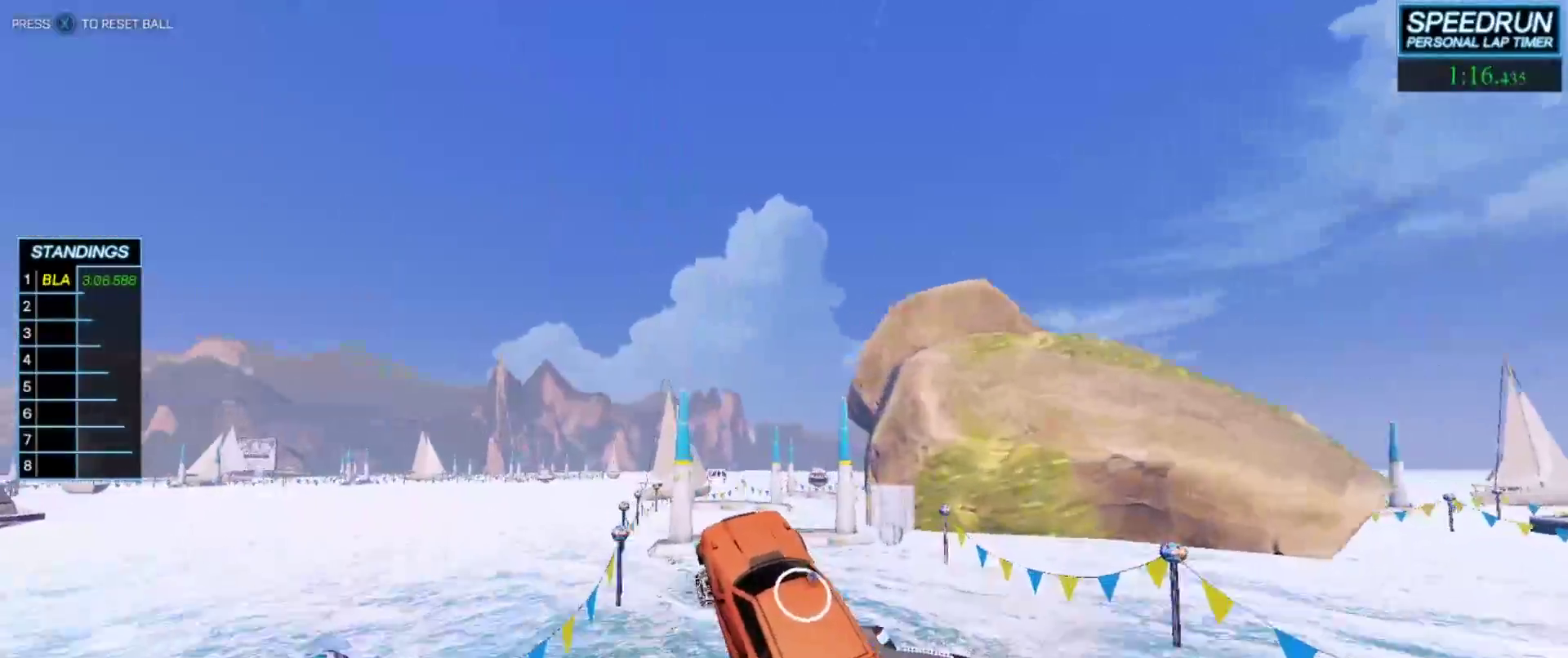
{"buttons": ["B"], "left_stick": "center", "events": []}
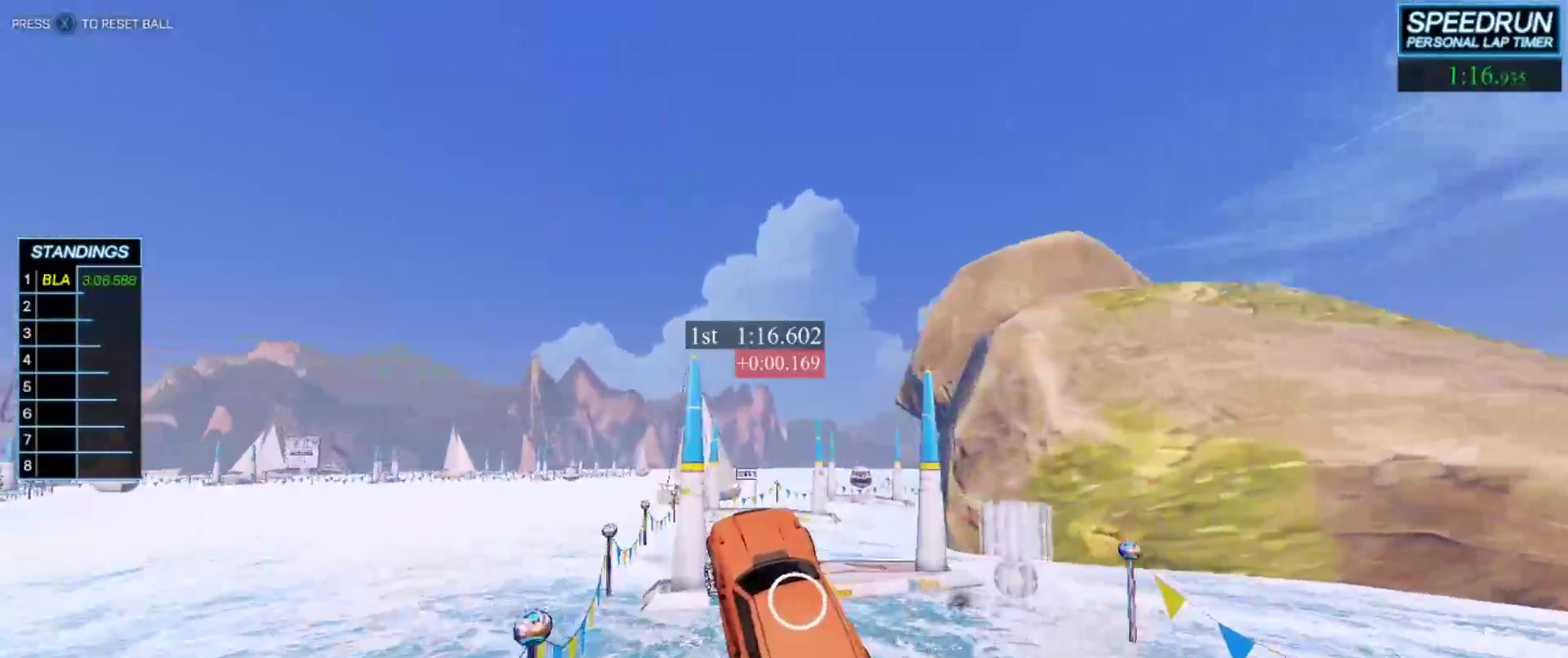
{"buttons": ["B"], "left_stick": "center", "events": [[117, "left_stick", "down-right"], [333, "left_stick", "center"]]}
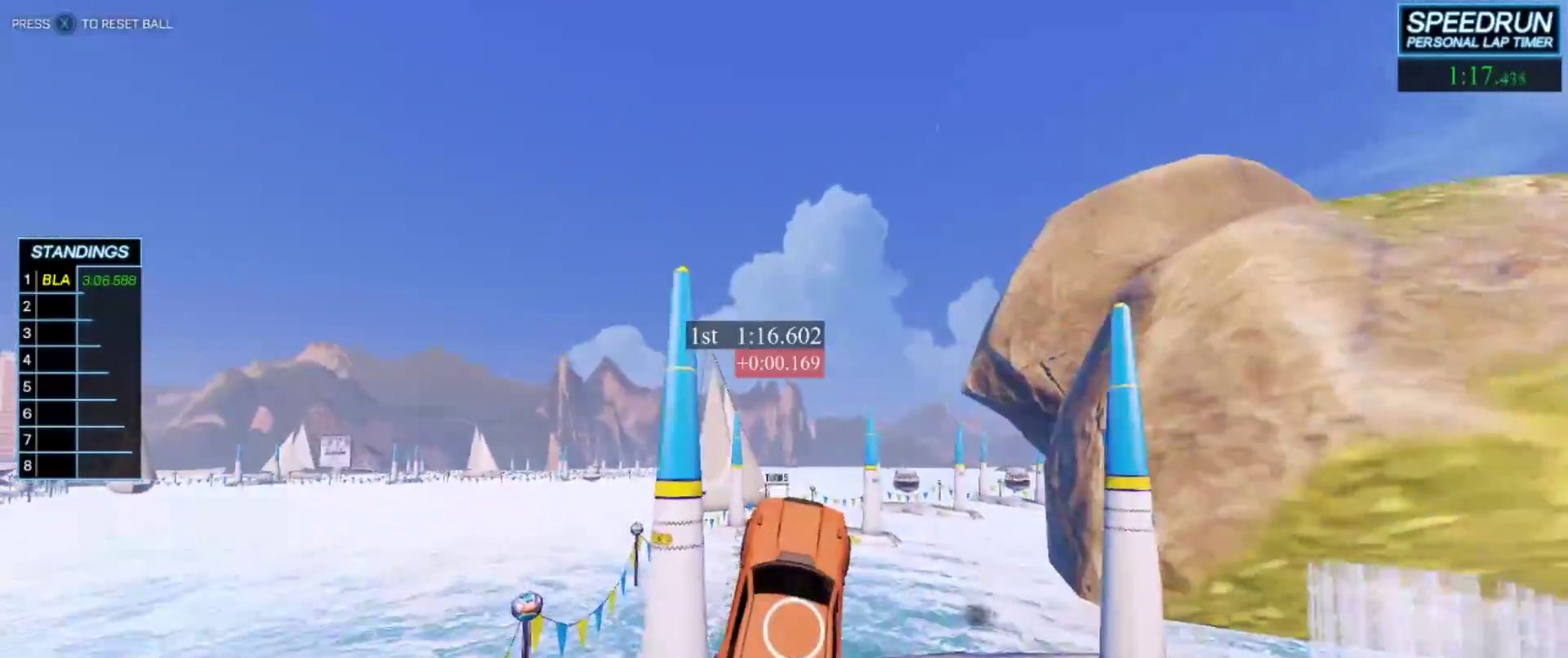
{"buttons": ["B", "L1"], "left_stick": "down-right", "events": [[333, "left_stick", "down-right"], [433, "L1", "down"]]}
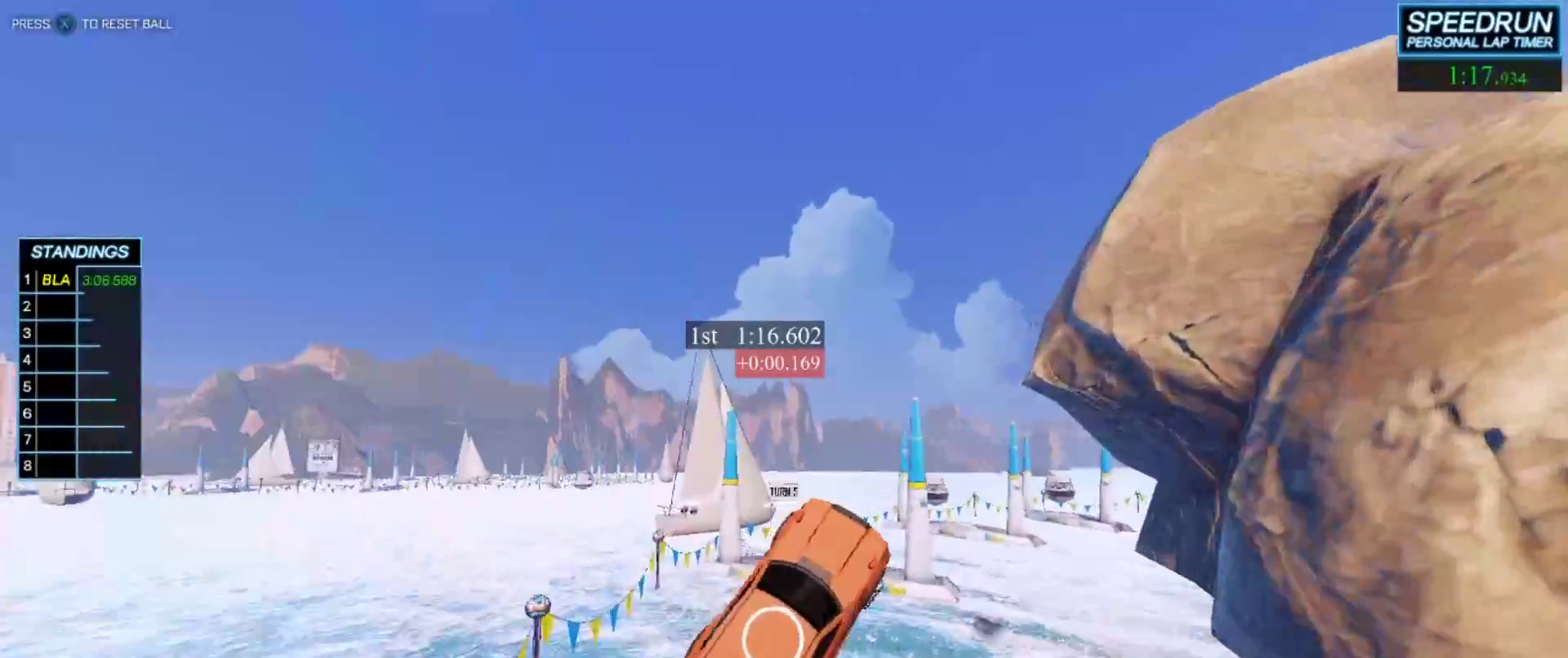
{"buttons": ["B"], "left_stick": "center", "events": [[17, "left_stick", "up-right"], [133, "left_stick", "center"], [167, "L1", "up"]]}
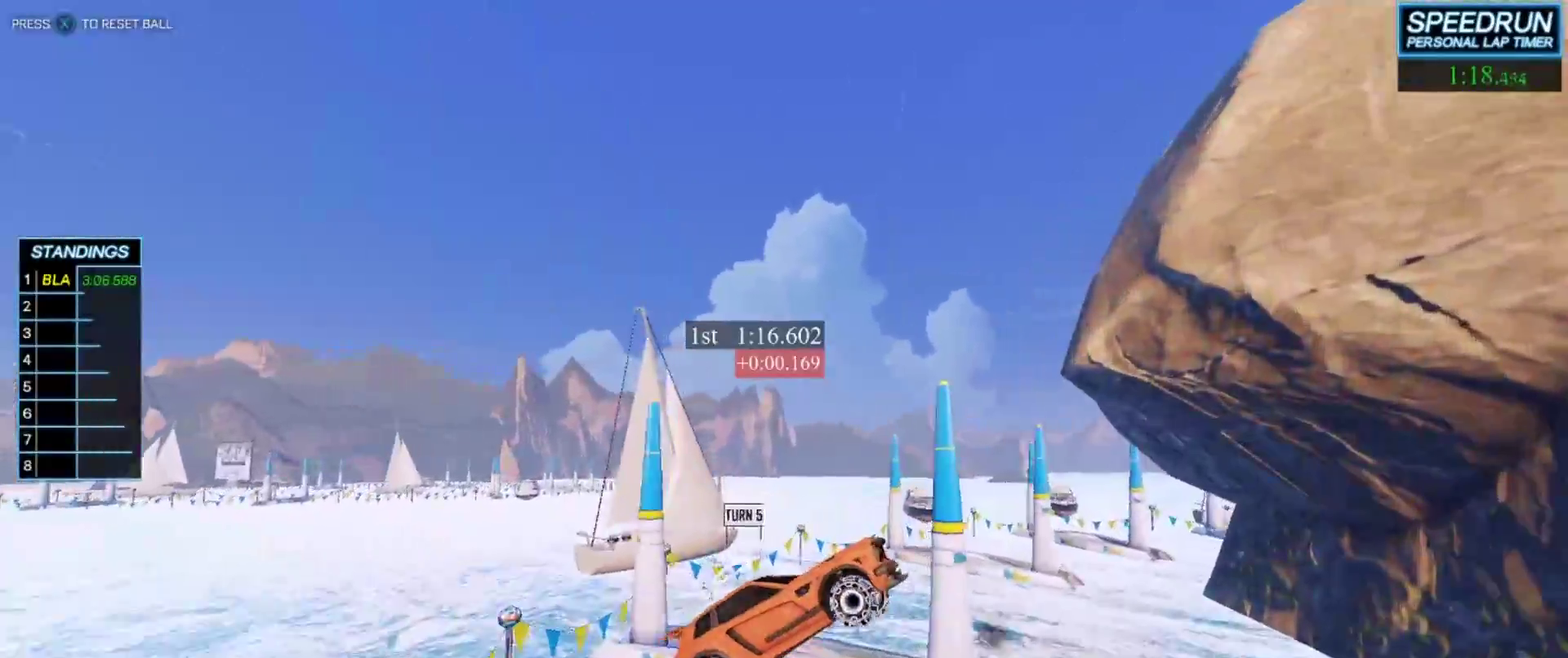
{"buttons": ["B"], "left_stick": "center", "events": [[183, "left_stick", "up-left"], [300, "left_stick", "center"]]}
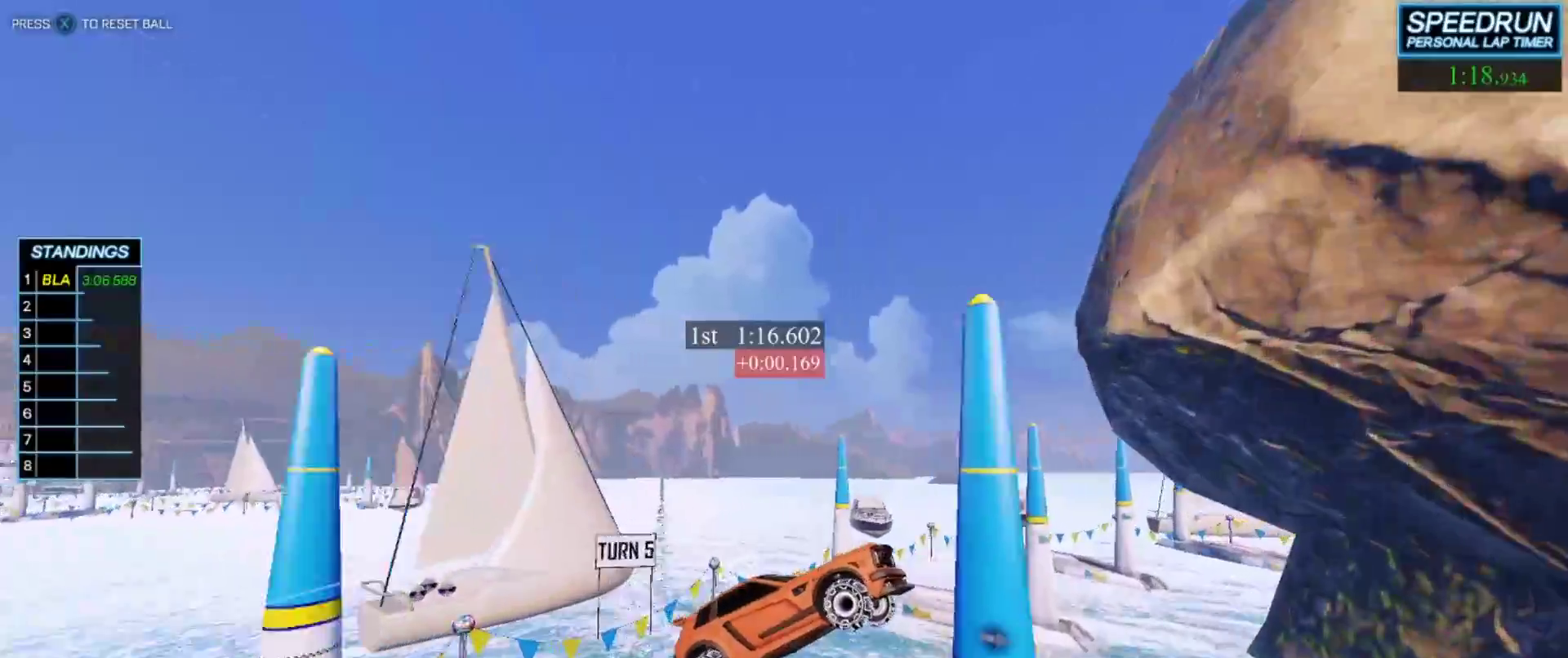
{"buttons": ["B"], "left_stick": "up", "events": [[33, "R1", "down"], [67, "R1", "up"], [100, "left_stick", "right"], [267, "left_stick", "center"], [483, "left_stick", "up"]]}
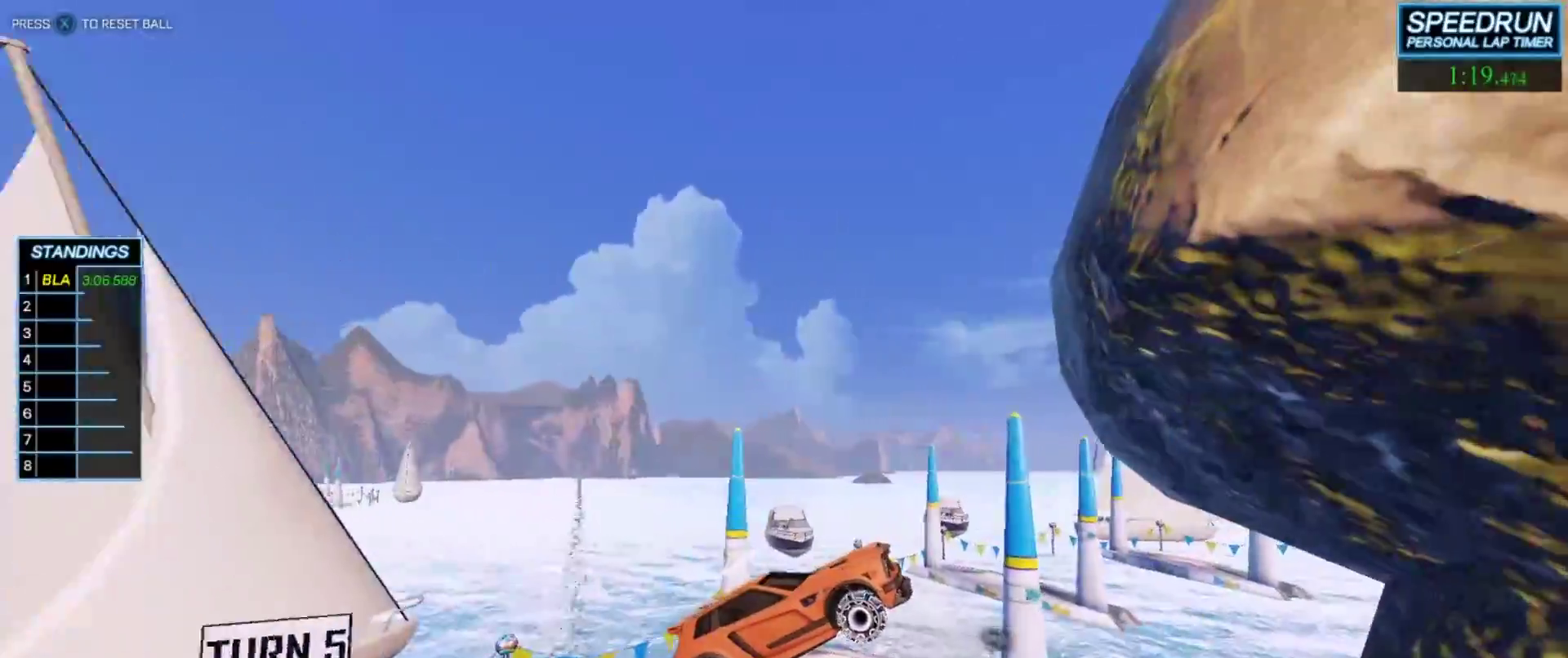
{"buttons": ["B"], "left_stick": "center", "events": [[83, "left_stick", "center"], [383, "left_stick", "left"], [500, "left_stick", "center"]]}
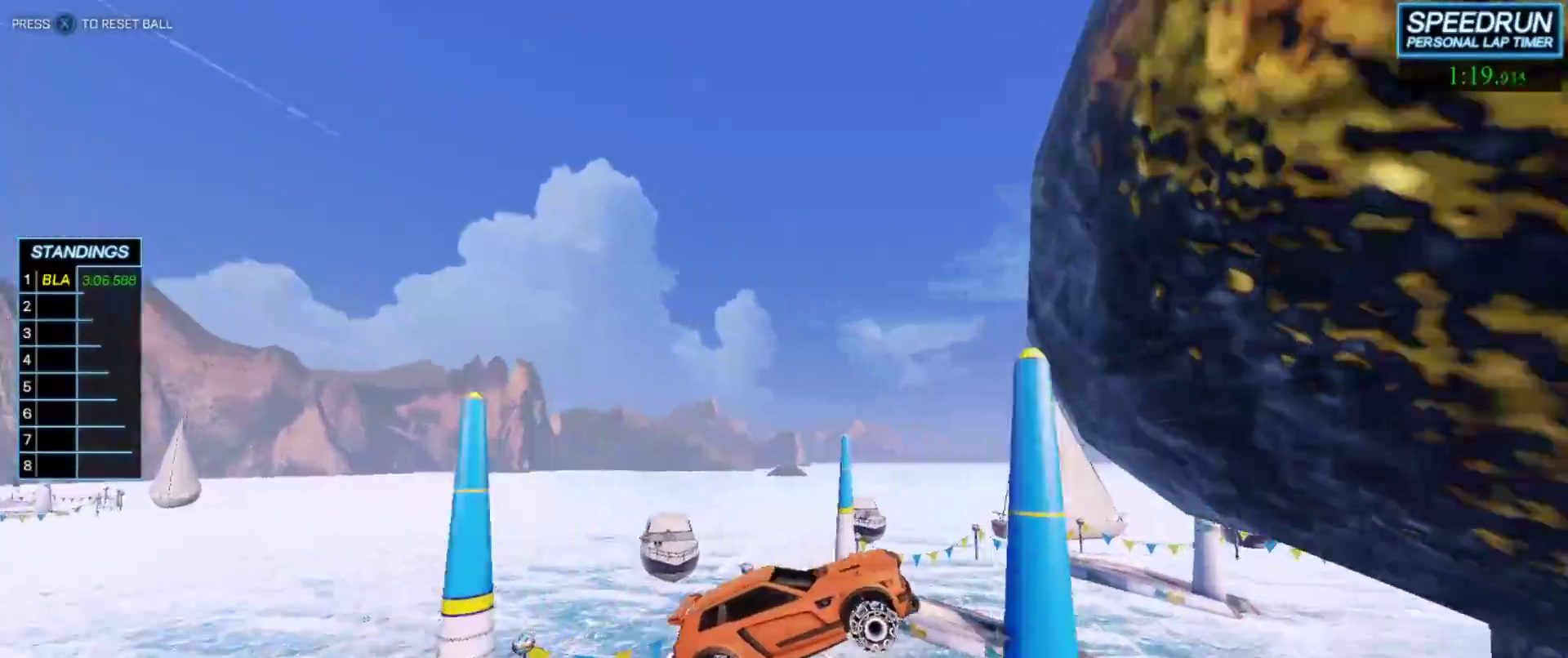
{"buttons": ["B"], "left_stick": "center", "events": [[300, "left_stick", "up"], [433, "left_stick", "center"]]}
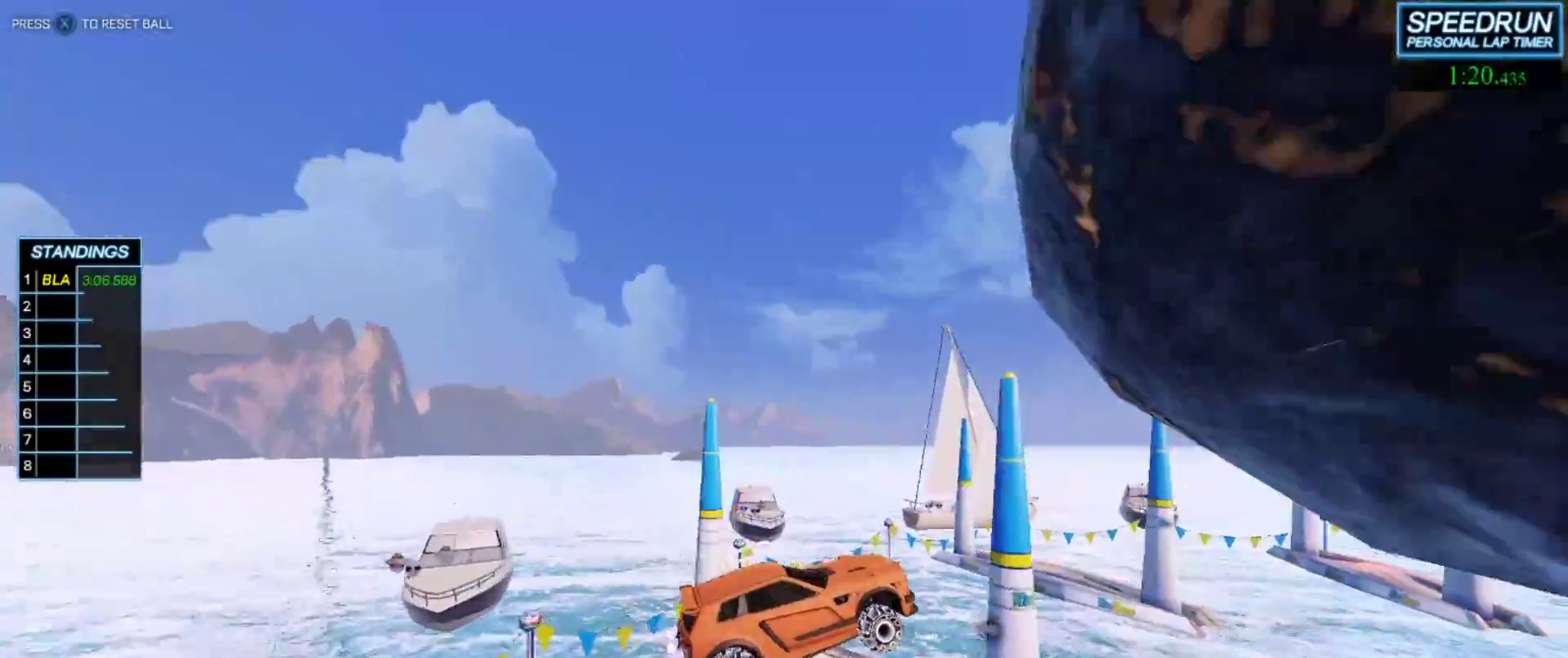
{"buttons": ["B"], "left_stick": "center", "events": [[250, "left_stick", "right"], [367, "left_stick", "center"]]}
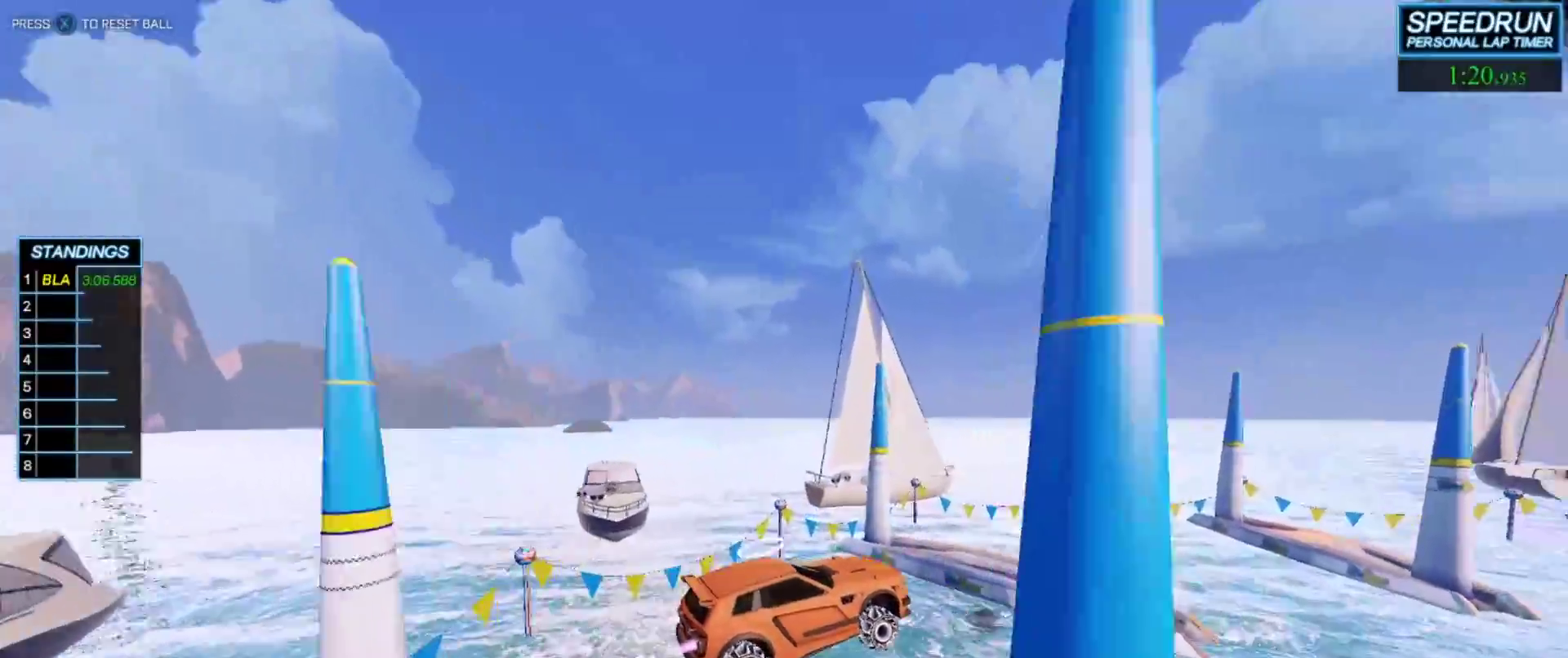
{"buttons": ["B"], "left_stick": "up-left", "events": [[333, "left_stick", "up-left"]]}
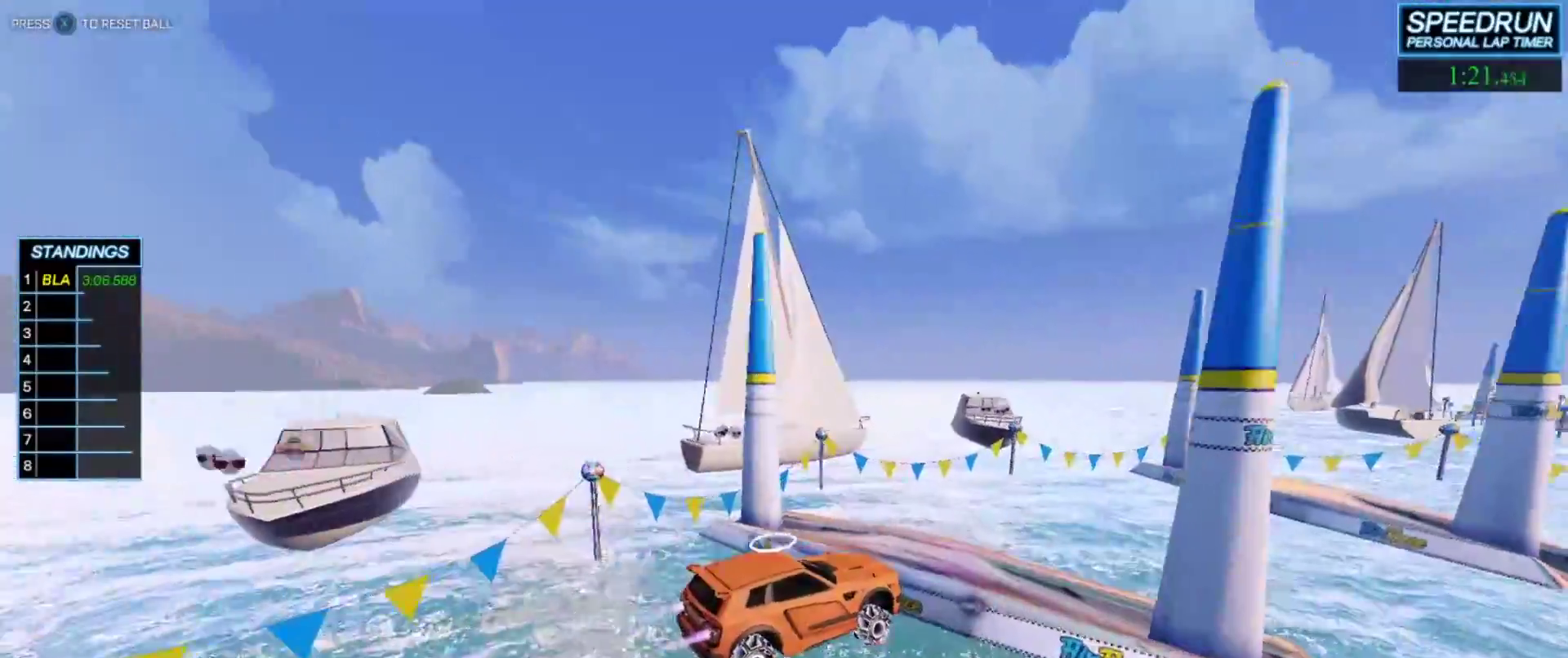
{"buttons": ["B"], "left_stick": "center", "events": [[33, "left_stick", "center"], [200, "left_stick", "down"], [333, "left_stick", "center"]]}
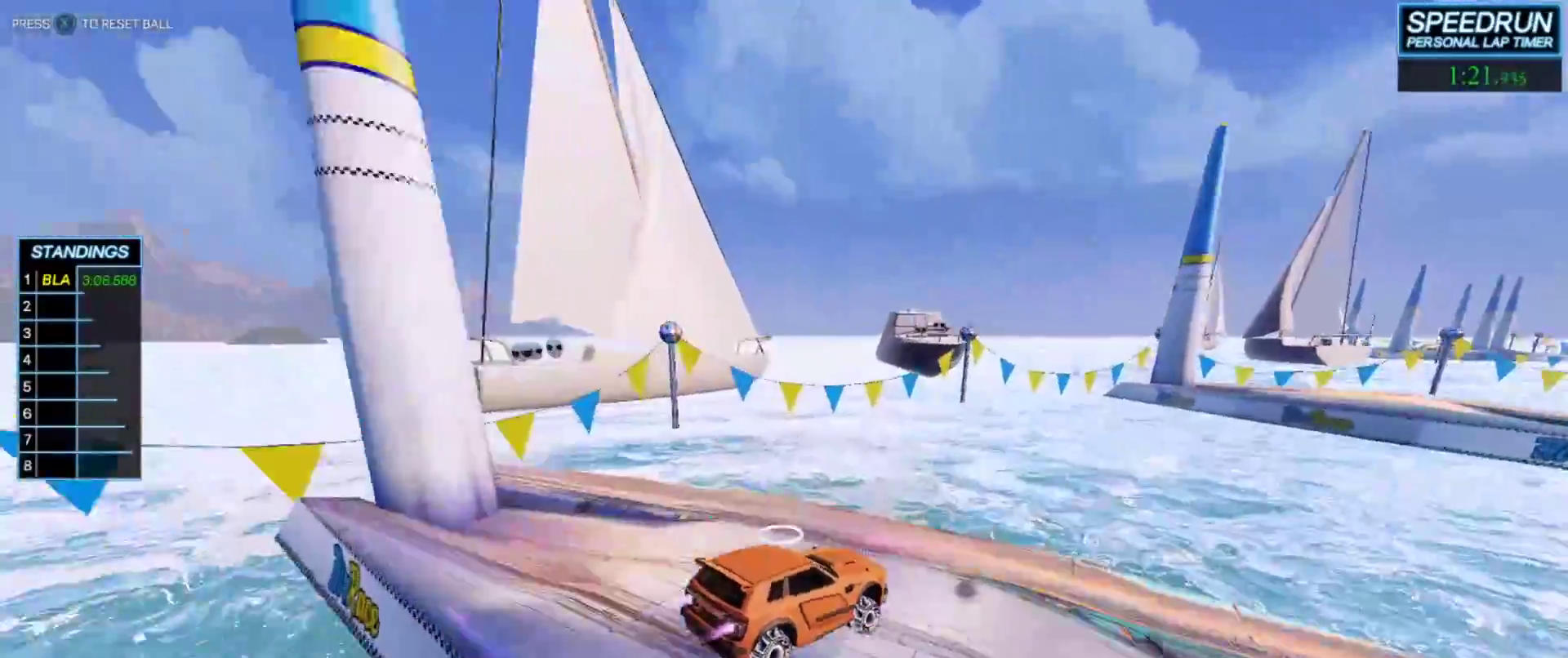
{"buttons": ["B"], "left_stick": "down", "events": [[50, "left_stick", "down-right"], [83, "A", "down"], [167, "R1", "down"], [250, "A", "up"], [283, "R1", "up"], [450, "left_stick", "down"]]}
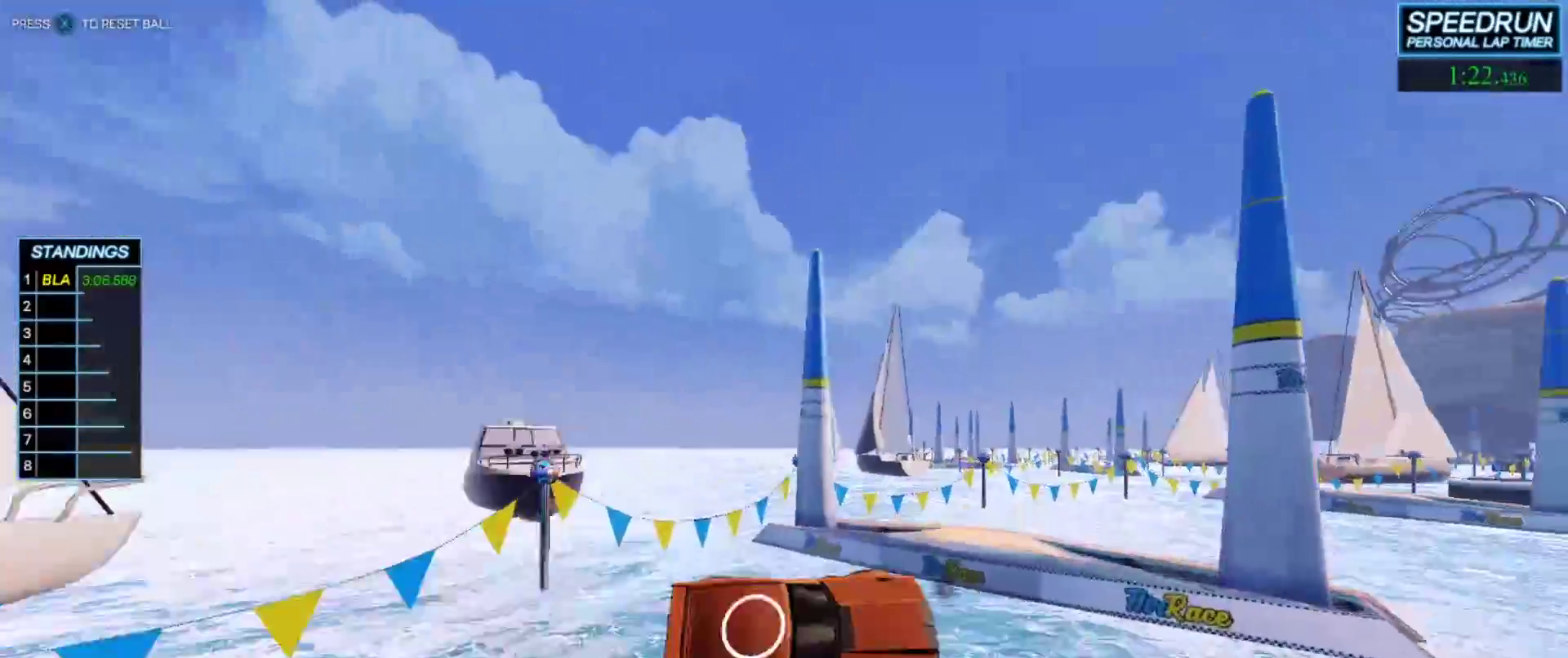
{"buttons": ["B", "L1"], "left_stick": "up-right", "events": [[17, "L1", "down"], [67, "left_stick", "up-left"], [167, "A", "down"], [300, "left_stick", "down-right"], [317, "A", "up"], [483, "left_stick", "up-right"]]}
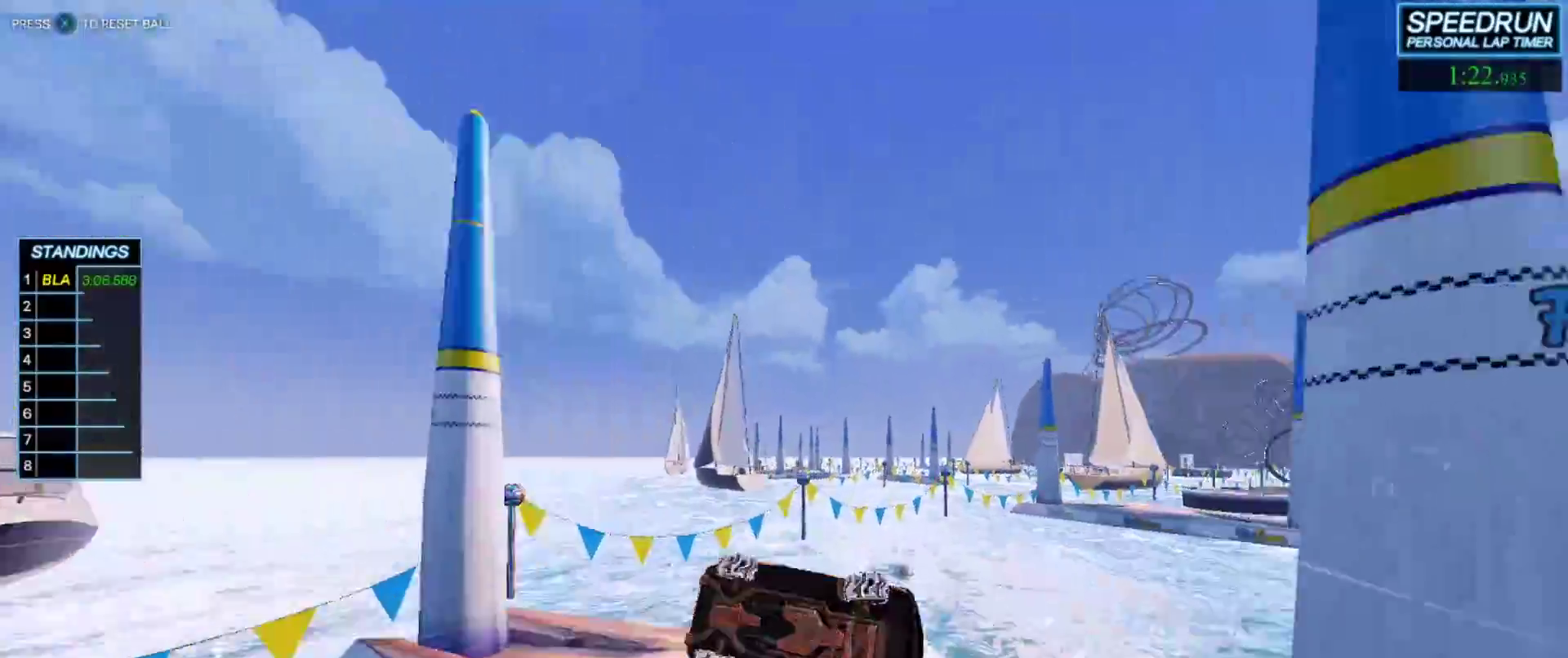
{"buttons": ["B"], "left_stick": "center", "events": [[100, "left_stick", "up-left"], [217, "left_stick", "left"], [350, "L1", "up"], [367, "left_stick", "center"]]}
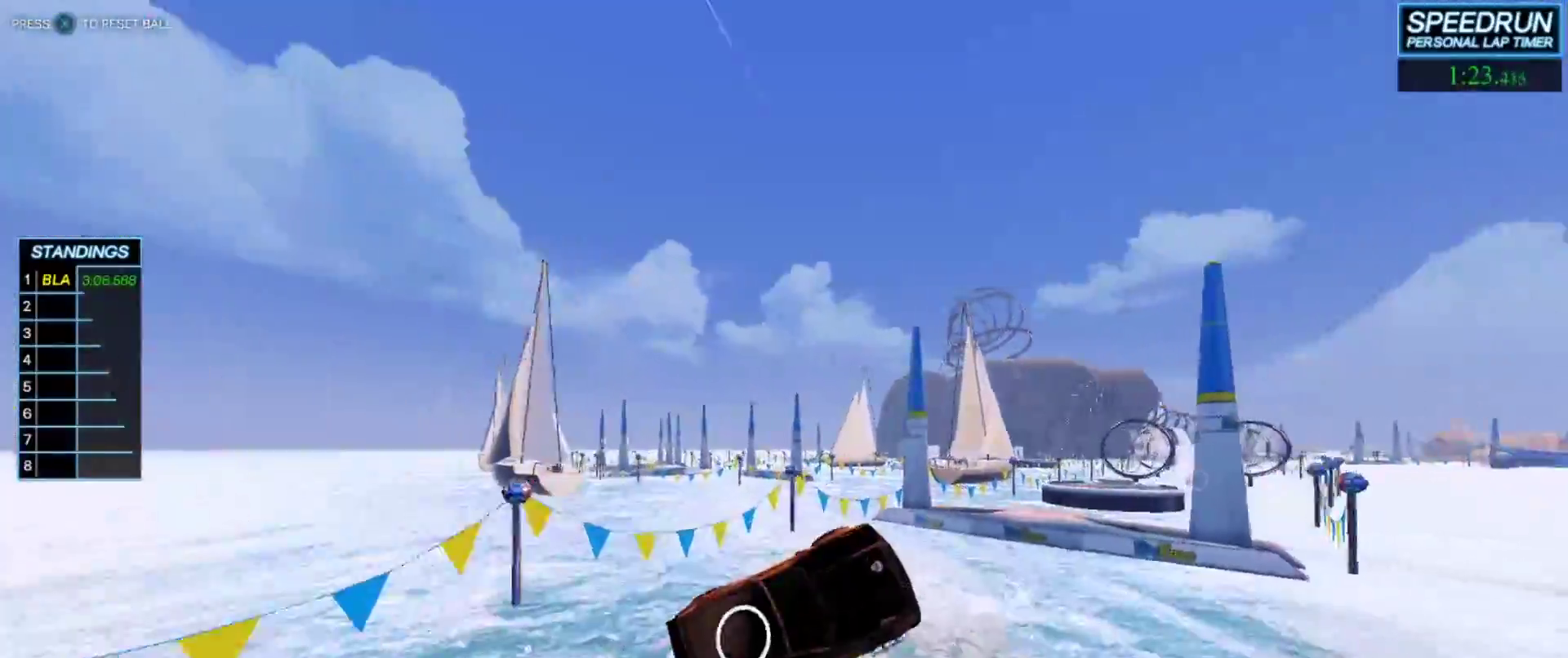
{"buttons": ["B"], "left_stick": "down", "events": [[33, "left_stick", "down"], [233, "left_stick", "left"], [300, "left_stick", "center"], [483, "left_stick", "down"]]}
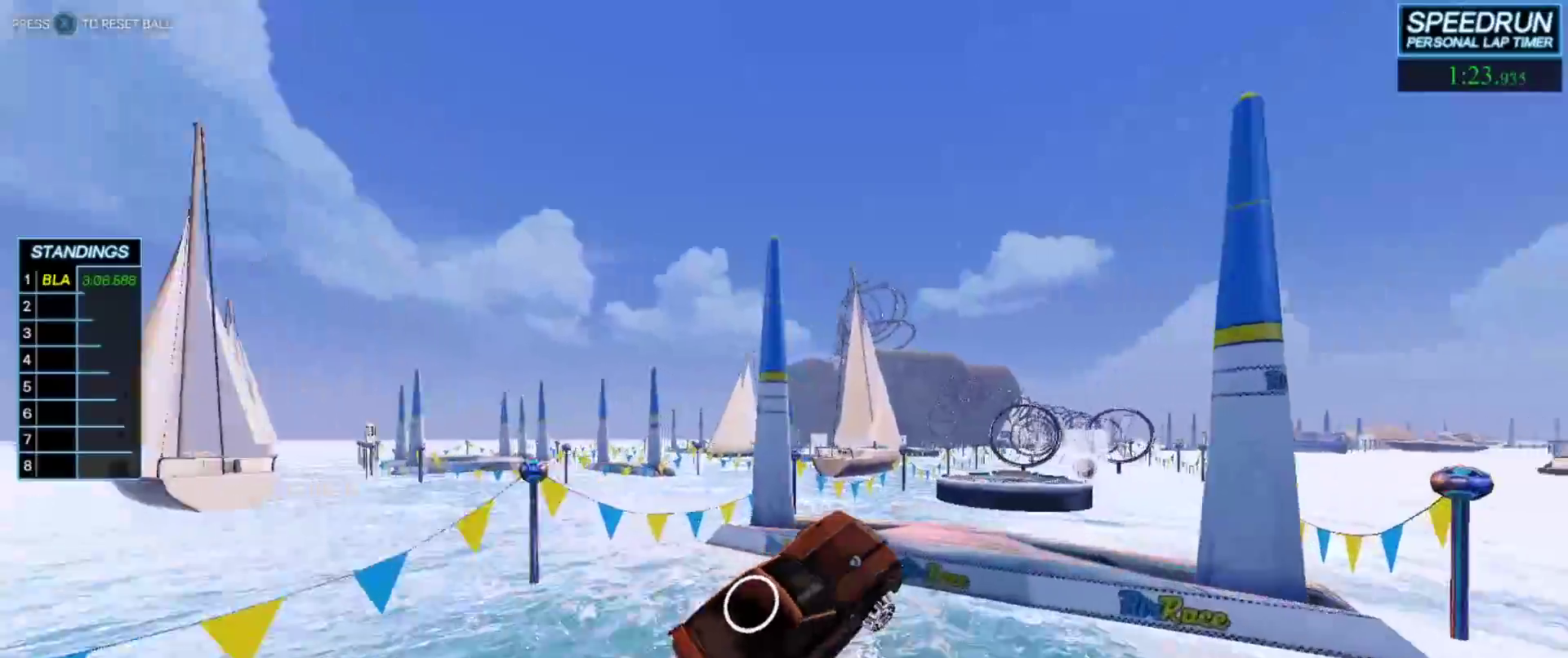
{"buttons": ["B"], "left_stick": "center", "events": [[50, "R1", "down"], [117, "left_stick", "left"], [133, "R1", "up"], [233, "left_stick", "center"]]}
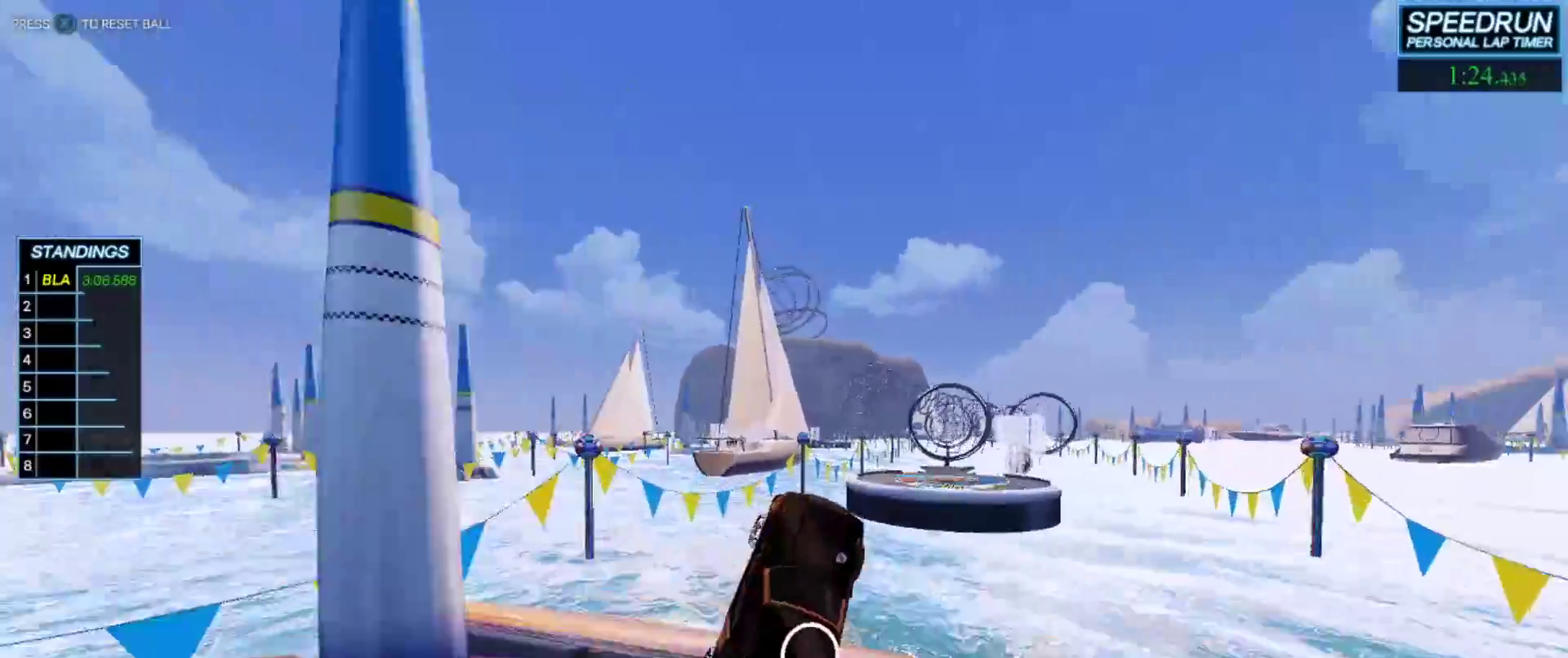
{"buttons": ["B"], "left_stick": "center", "events": [[83, "left_stick", "down-right"], [200, "L1", "down"], [200, "R1", "down"], [200, "left_stick", "down"], [300, "R1", "up"], [367, "L1", "up"], [400, "left_stick", "center"]]}
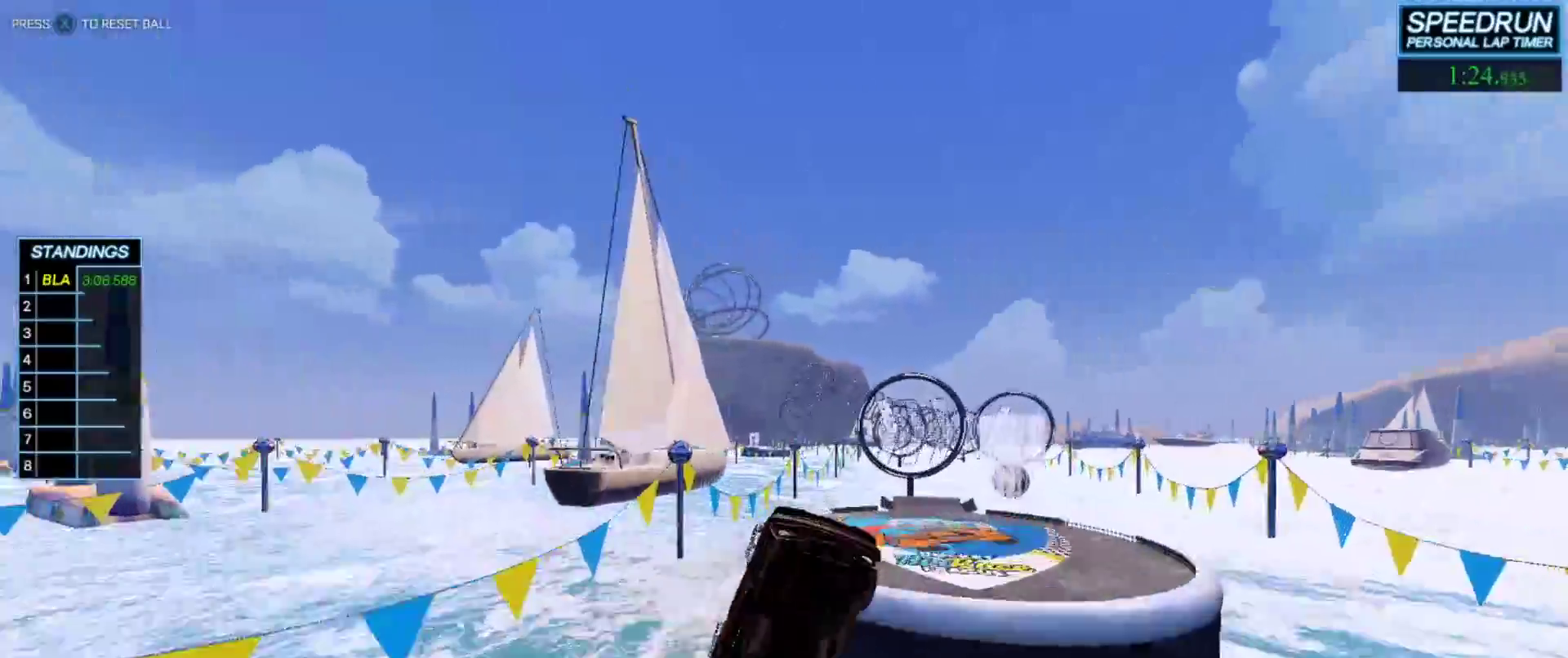
{"buttons": ["B"], "left_stick": "right", "events": [[117, "left_stick", "up"], [283, "left_stick", "center"], [433, "left_stick", "right"]]}
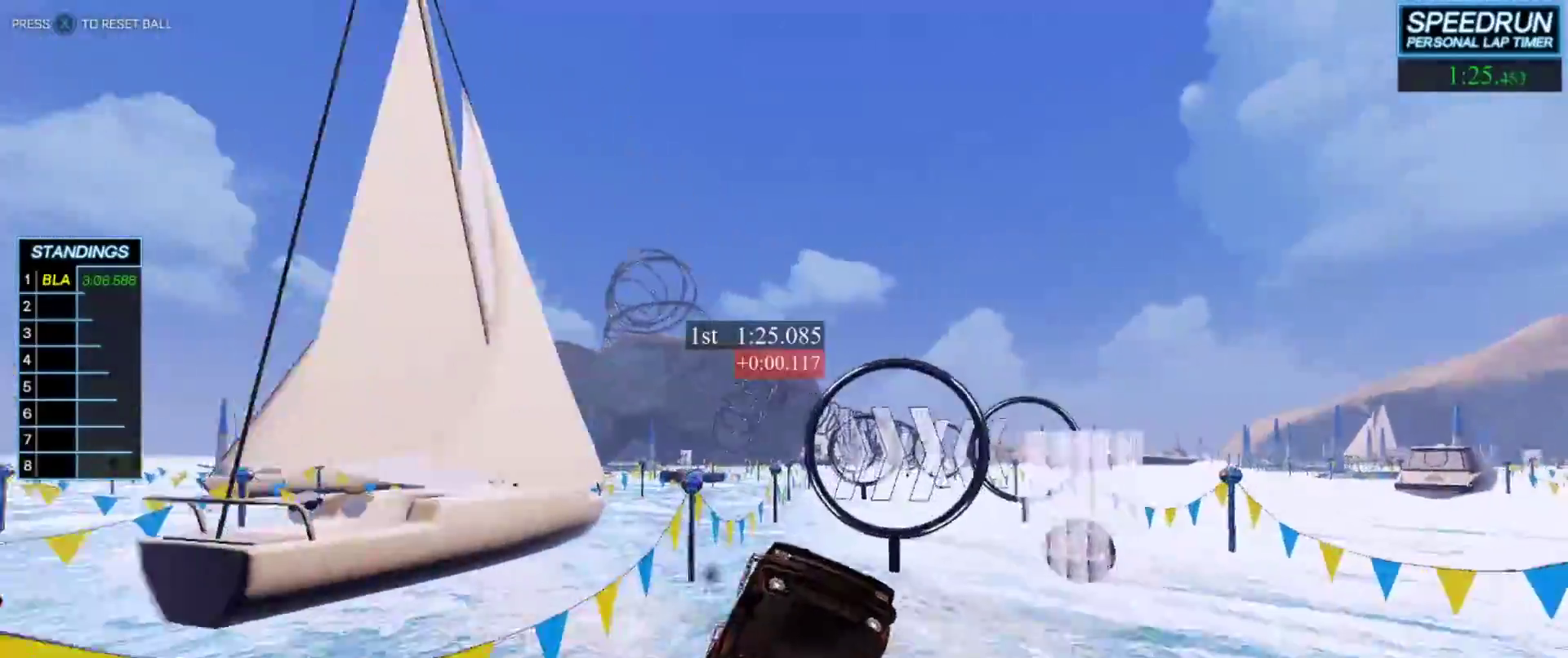
{"buttons": ["B"], "left_stick": "center", "events": [[183, "left_stick", "center"], [333, "left_stick", "up-left"], [500, "left_stick", "center"]]}
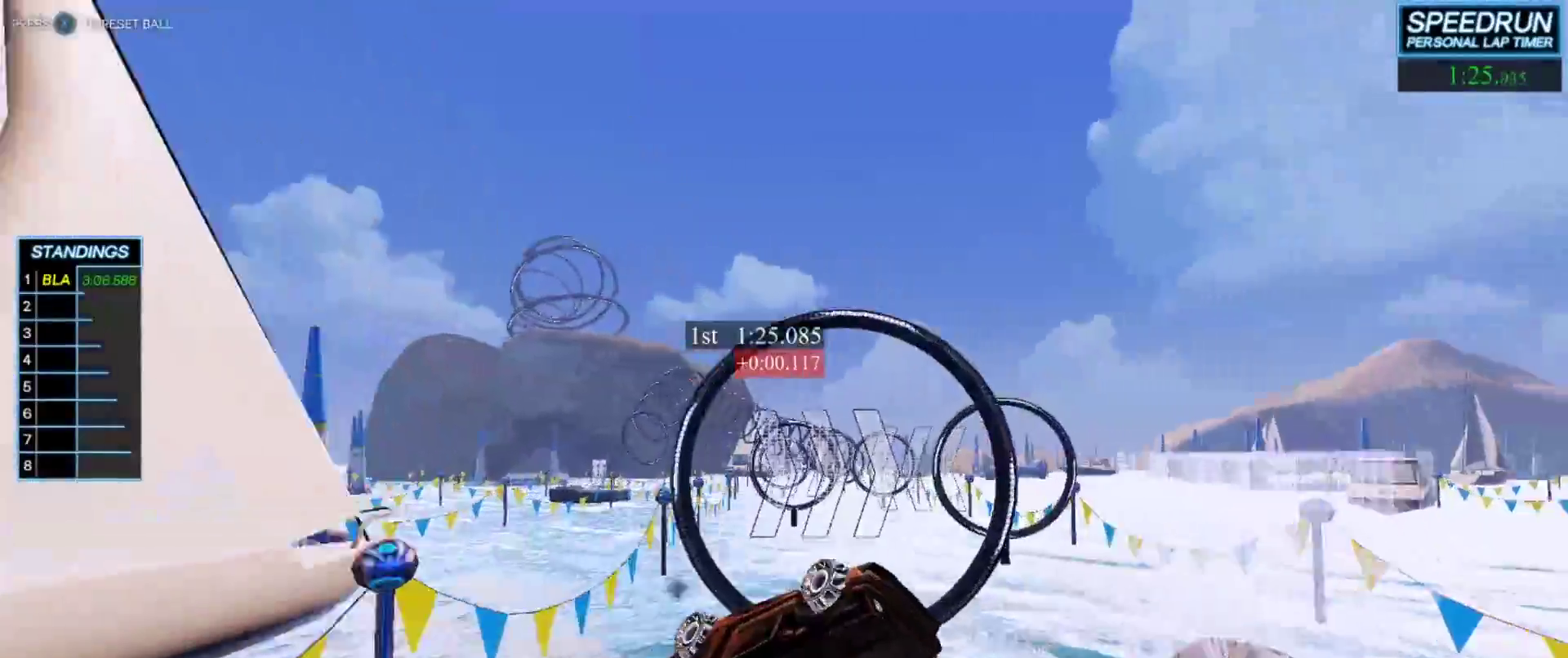
{"buttons": ["B"], "left_stick": "left", "events": [[83, "left_stick", "left"], [333, "left_stick", "center"], [400, "left_stick", "left"]]}